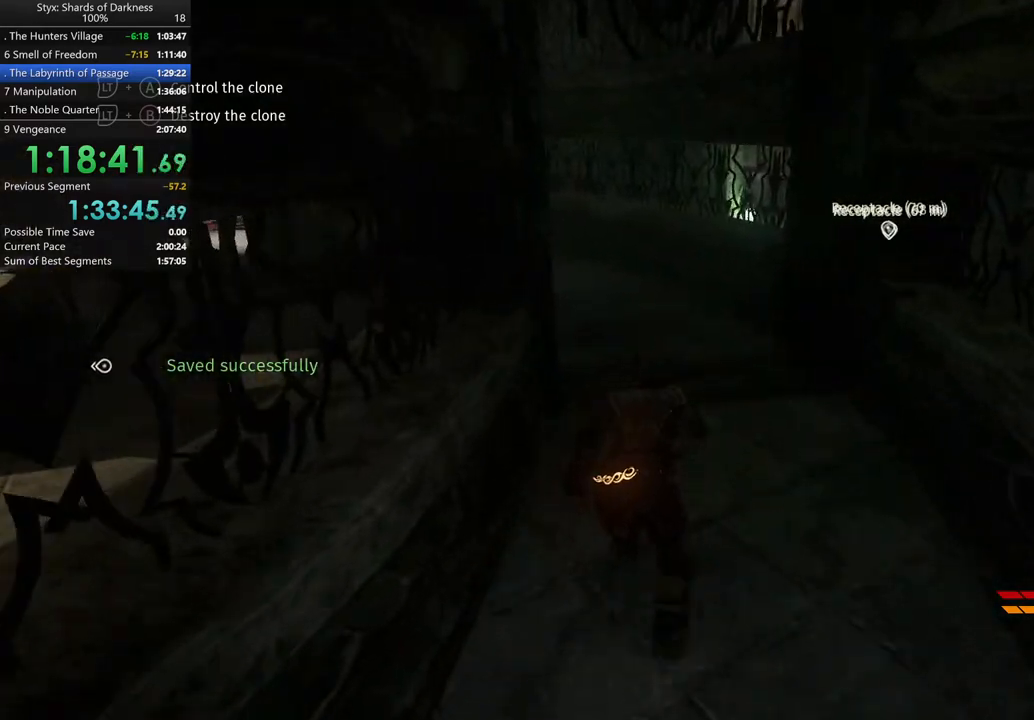
Gameplay with a controller (Xbox layout); each line is a JSON object with the inputs held at the frame after it. "button_events" lists button changes between this image and that frame as [ms after this image, input, new state], when the widget could be followed in between (sticks are given only as held states). Not read: L2 R2.
{"buttons": [], "left_stick": "up", "right_stick": "center", "button_events": []}
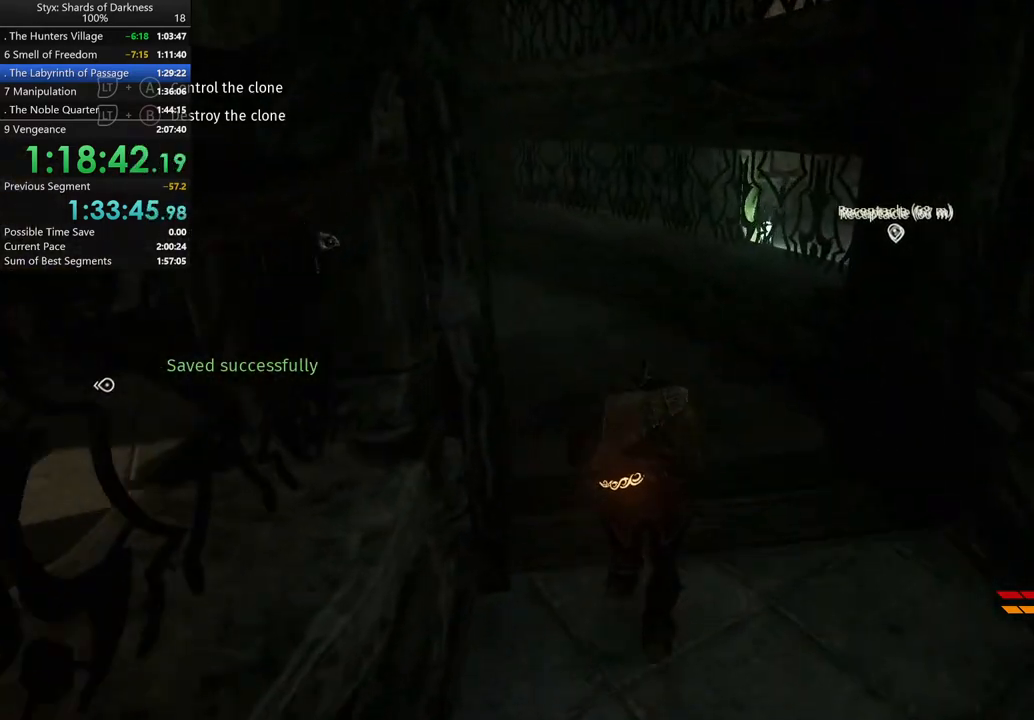
{"buttons": ["DPAD_RIGHT"], "left_stick": "center", "right_stick": "center", "button_events": [[500, "DPAD_RIGHT", "down"]]}
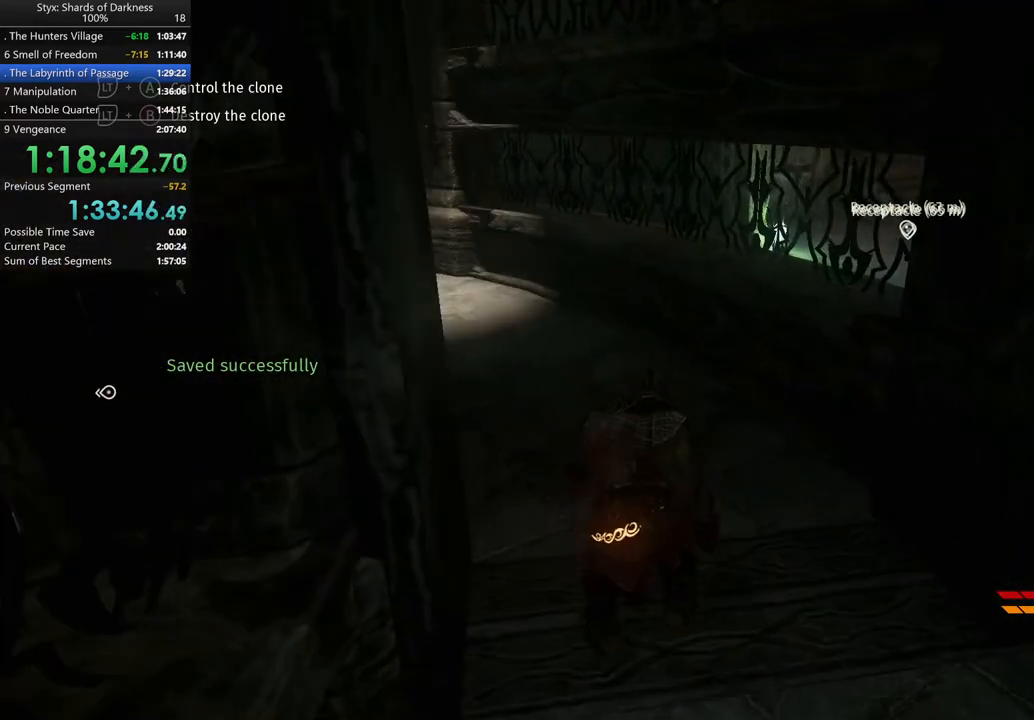
{"buttons": [], "left_stick": "center", "right_stick": "center", "button_events": [[100, "DPAD_RIGHT", "up"]]}
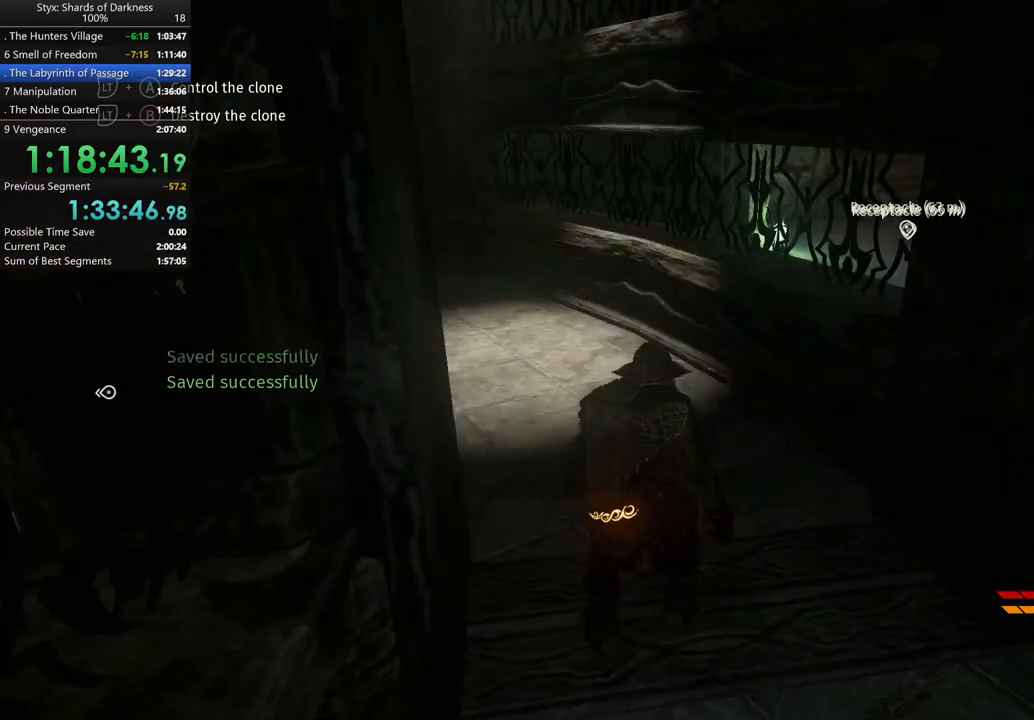
{"buttons": [], "left_stick": "center", "right_stick": "center", "button_events": []}
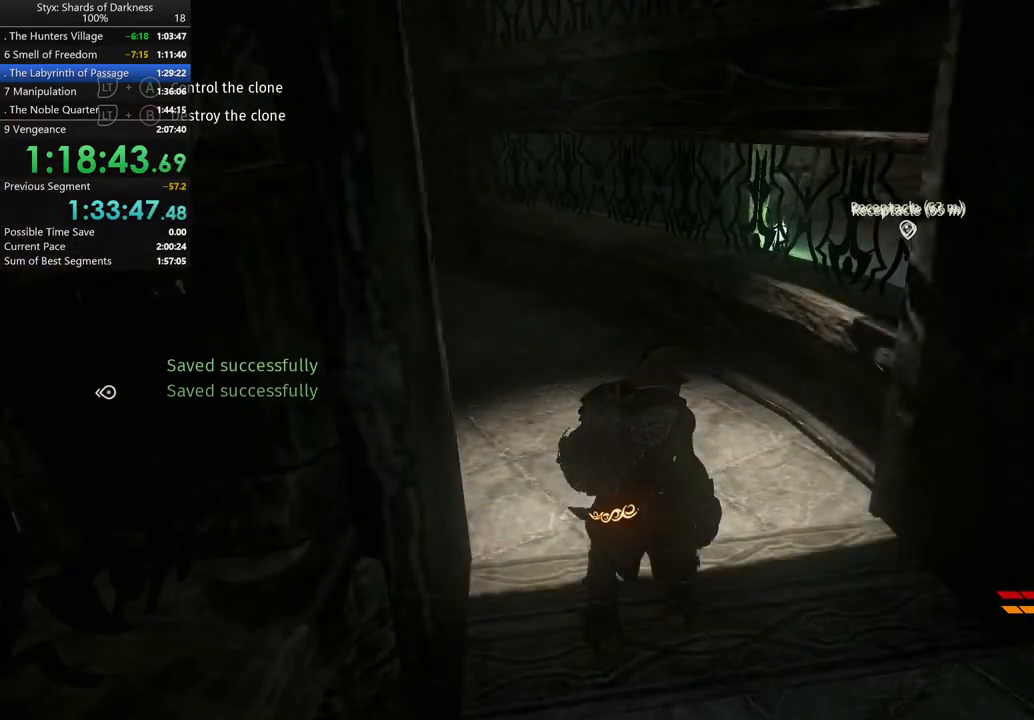
{"buttons": [], "left_stick": "up", "right_stick": "center", "button_events": []}
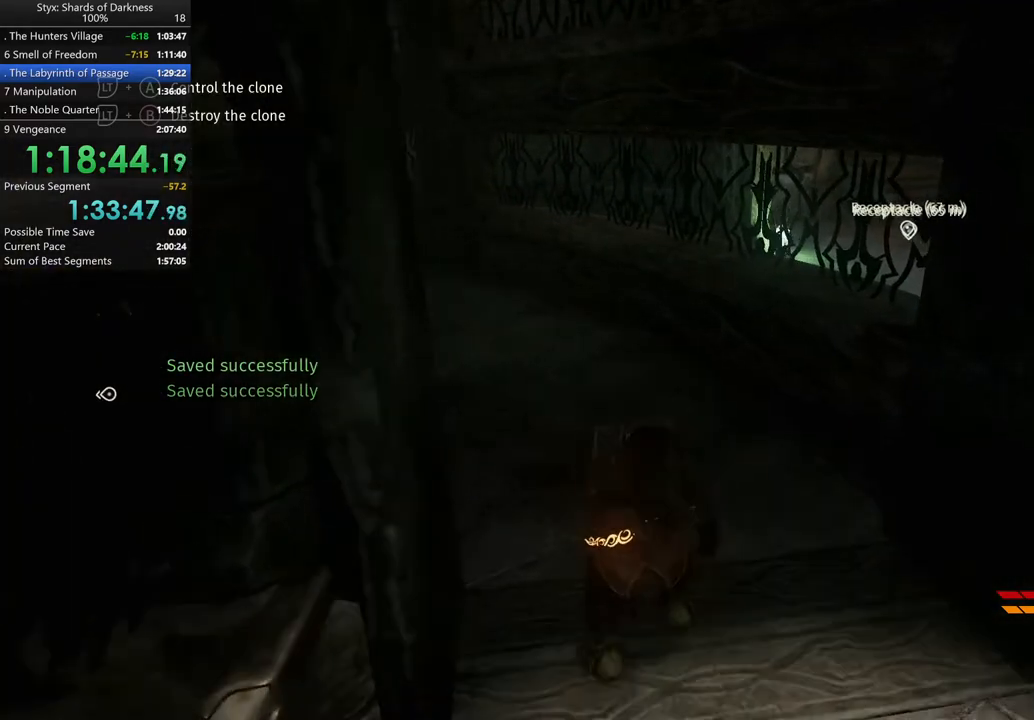
{"buttons": [], "left_stick": "up", "right_stick": "center", "button_events": []}
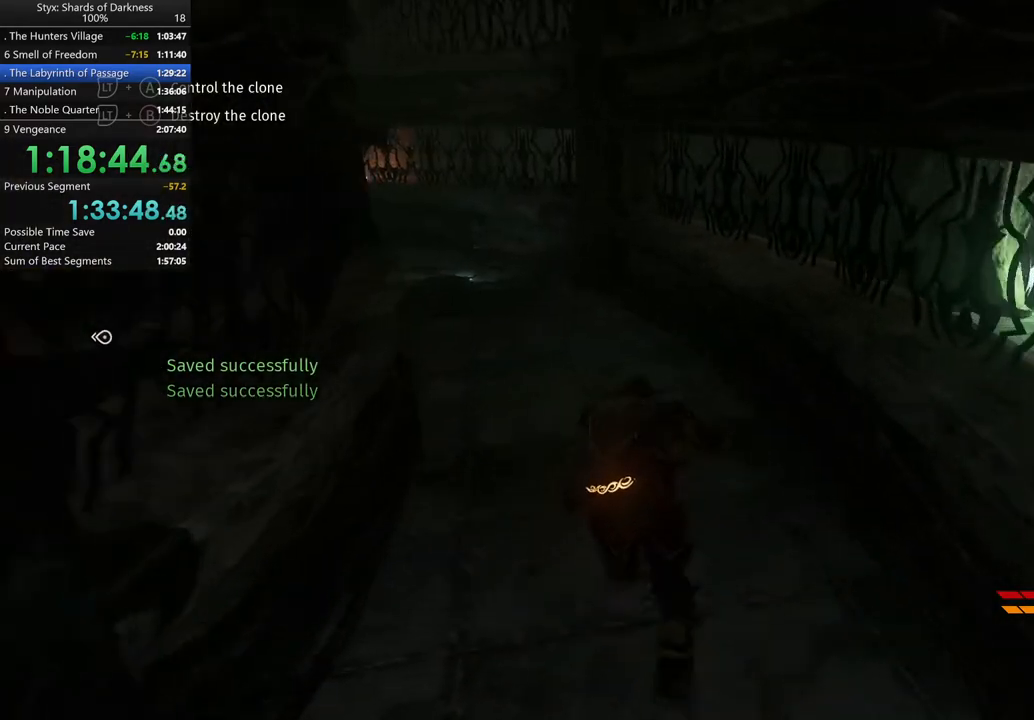
{"buttons": [], "left_stick": "up", "right_stick": "left", "button_events": []}
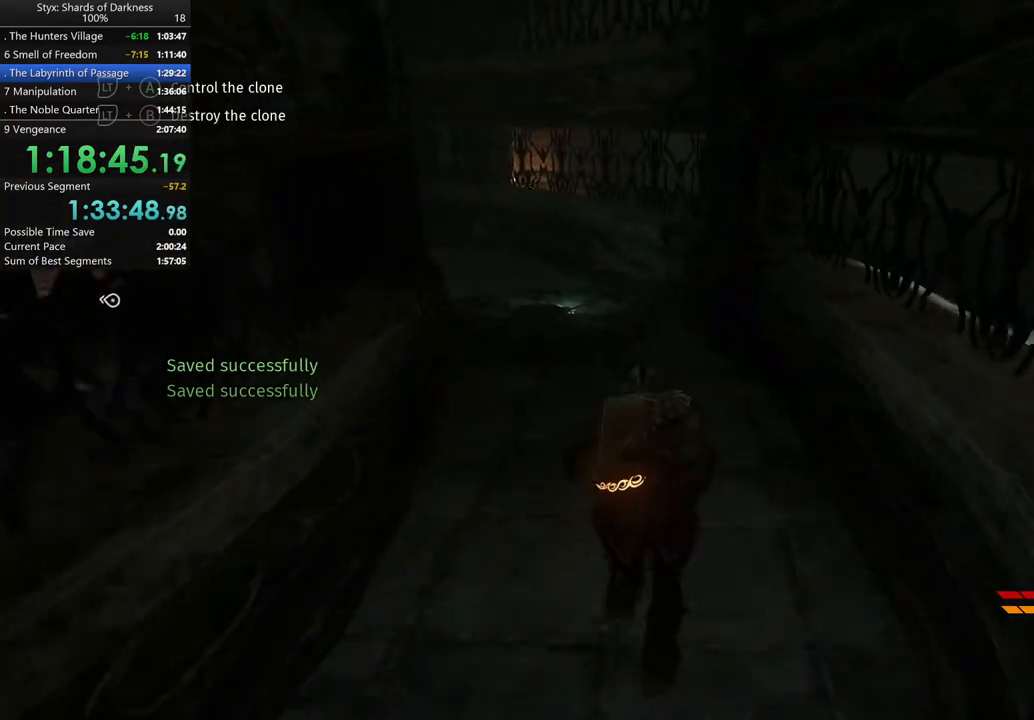
{"buttons": [], "left_stick": "up", "right_stick": "center", "button_events": []}
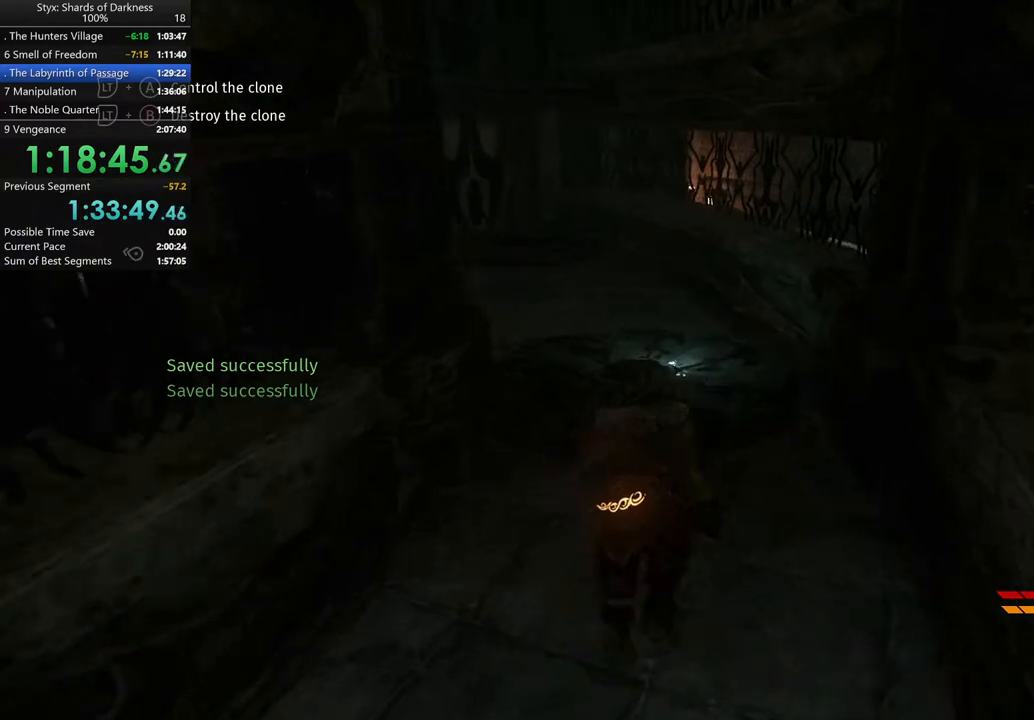
{"buttons": [], "left_stick": "up", "right_stick": "left", "button_events": []}
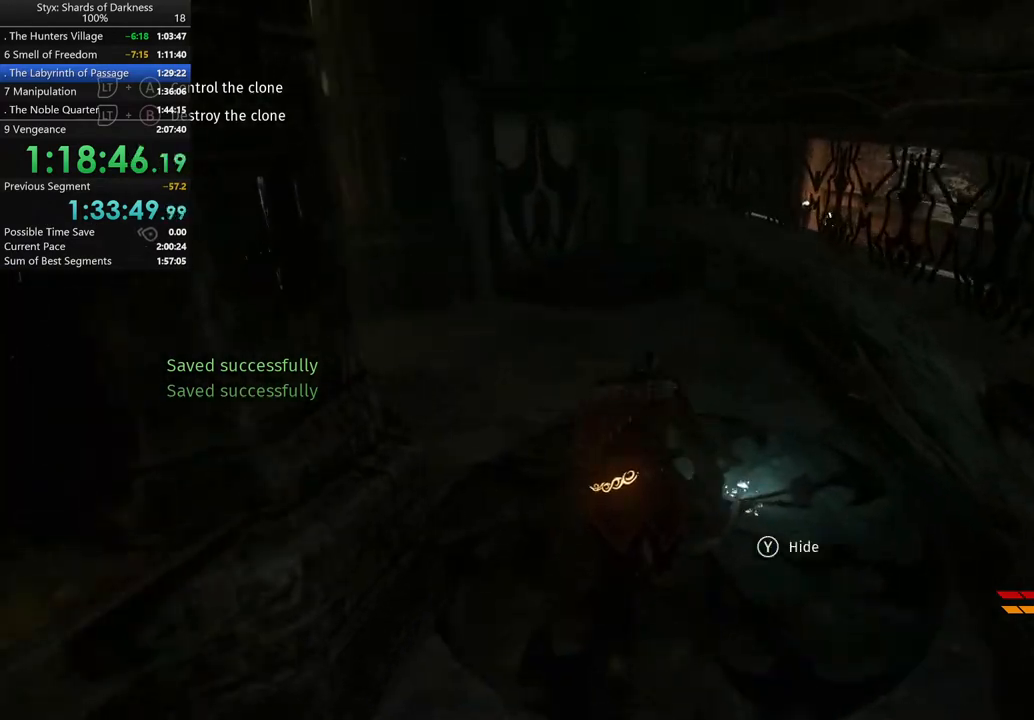
{"buttons": [], "left_stick": "up", "right_stick": "center", "button_events": []}
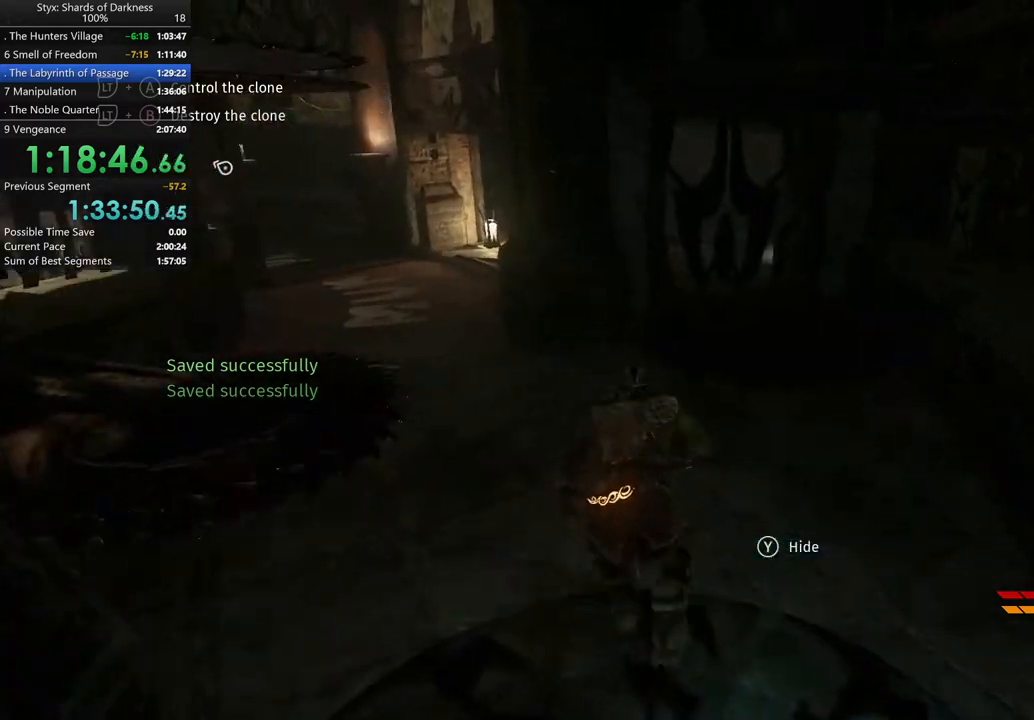
{"buttons": [], "left_stick": "up", "right_stick": "center", "button_events": []}
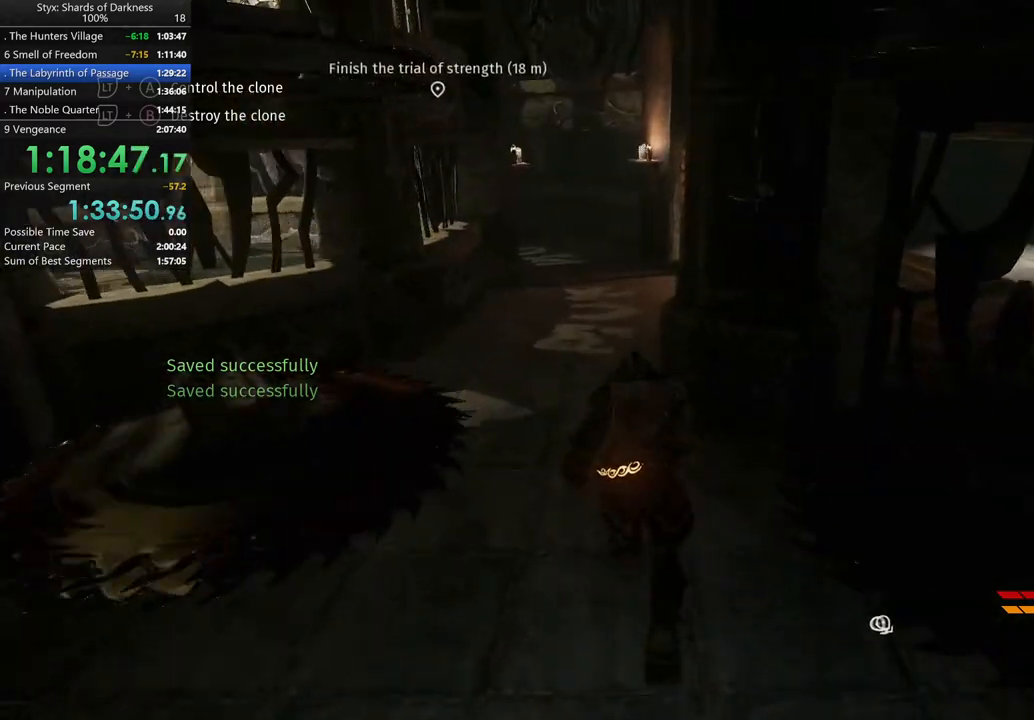
{"buttons": [], "left_stick": "up", "right_stick": "center", "button_events": []}
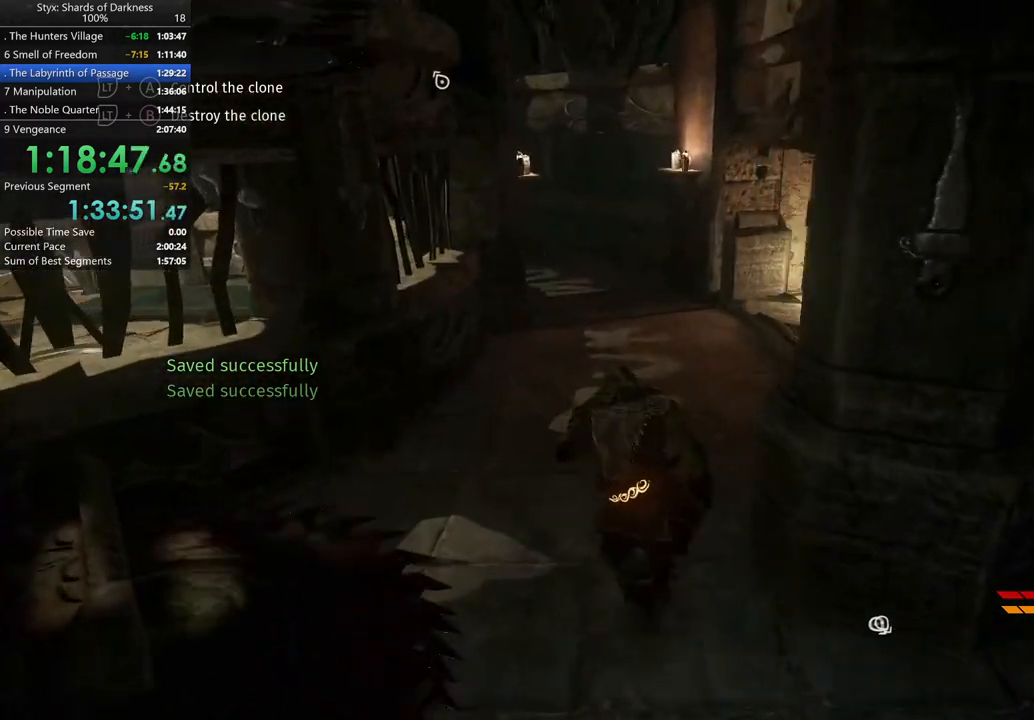
{"buttons": [], "left_stick": "up", "right_stick": "center", "button_events": []}
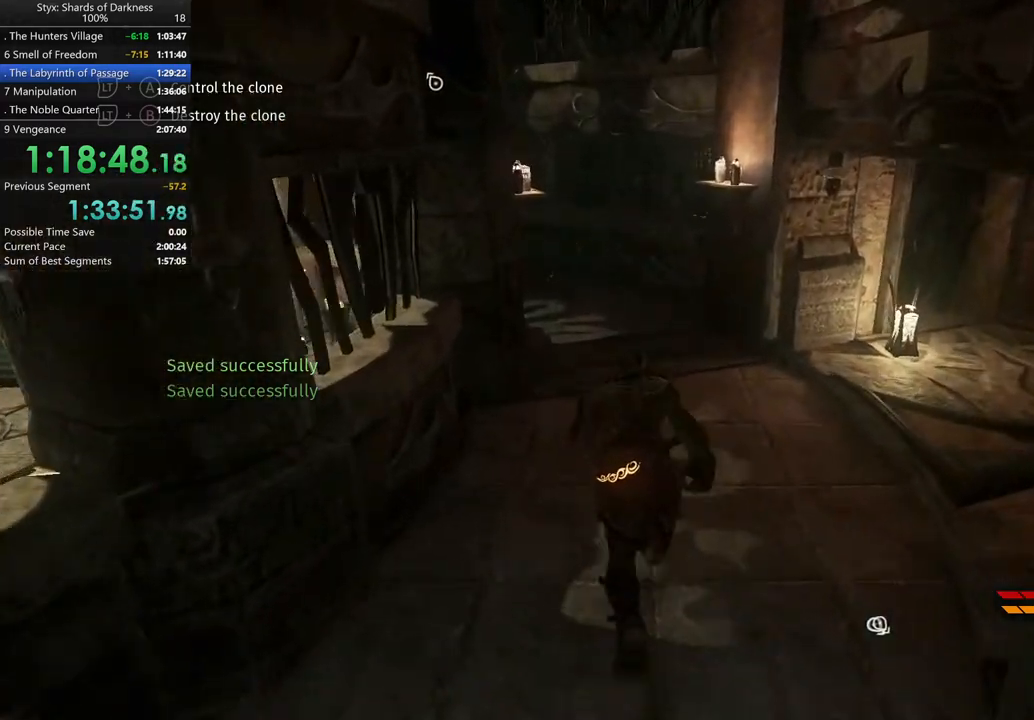
{"buttons": [], "left_stick": "up", "right_stick": "center", "button_events": []}
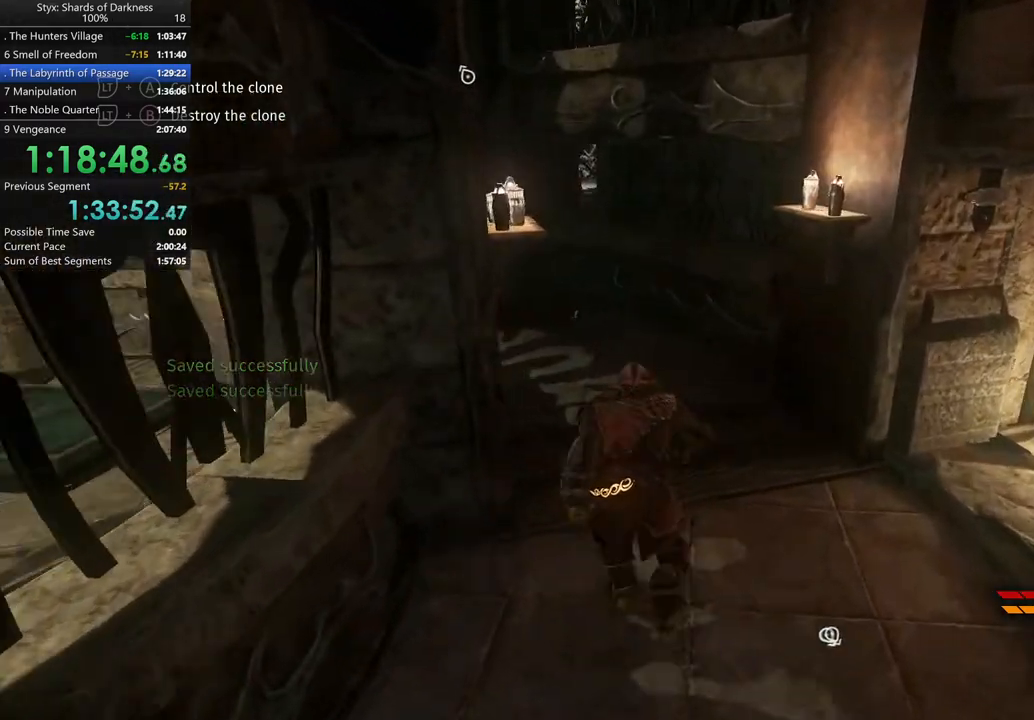
{"buttons": [], "left_stick": "up", "right_stick": "center", "button_events": [[267, "DPAD_RIGHT", "down"], [400, "DPAD_RIGHT", "up"]]}